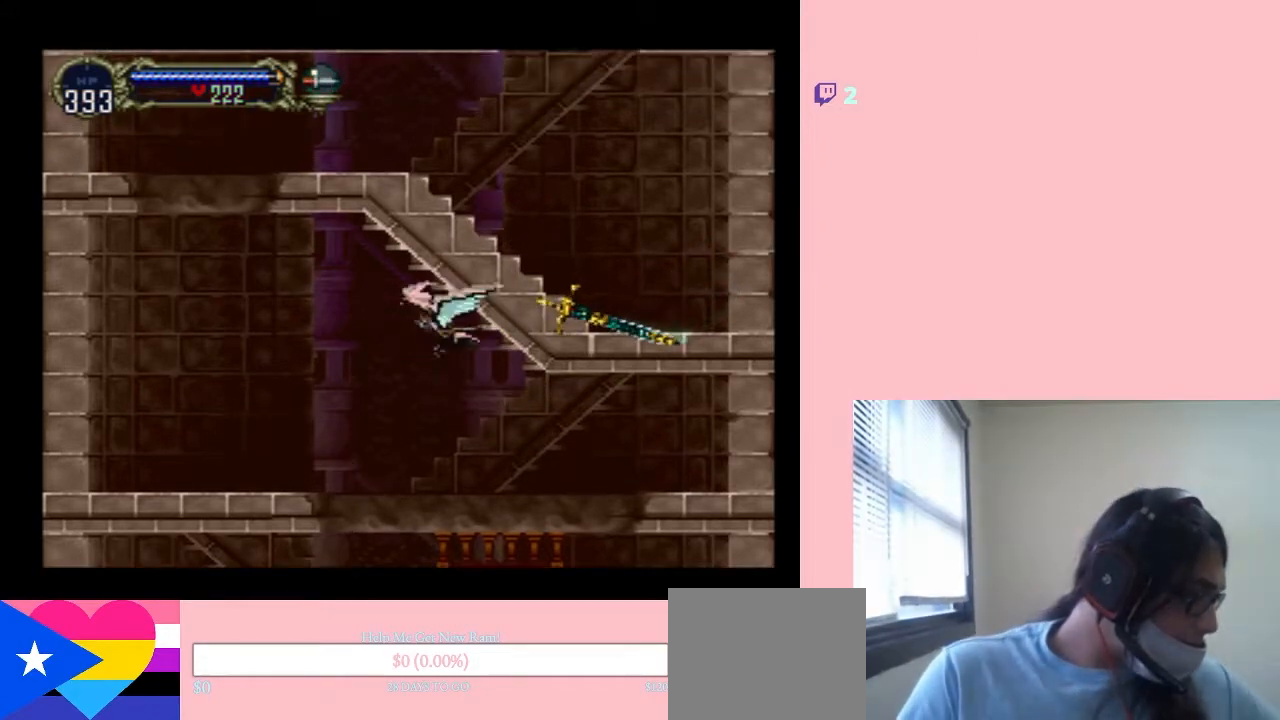
Gameplay with a controller (Nintendo layout); each line is a JSON object with the inputs held at the frame after it. "events" lists button and stick changes between this image and that frame as [ms after this image, input, new state], when the widget could be followed in between. Not read: L2 L3 R2 R3.
{"buttons": ["DPAD_UP"], "left_stick": "center", "right_stick": "center", "events": [[150, "DPAD_UP", "down"], [183, "DPAD_LEFT", "up"]]}
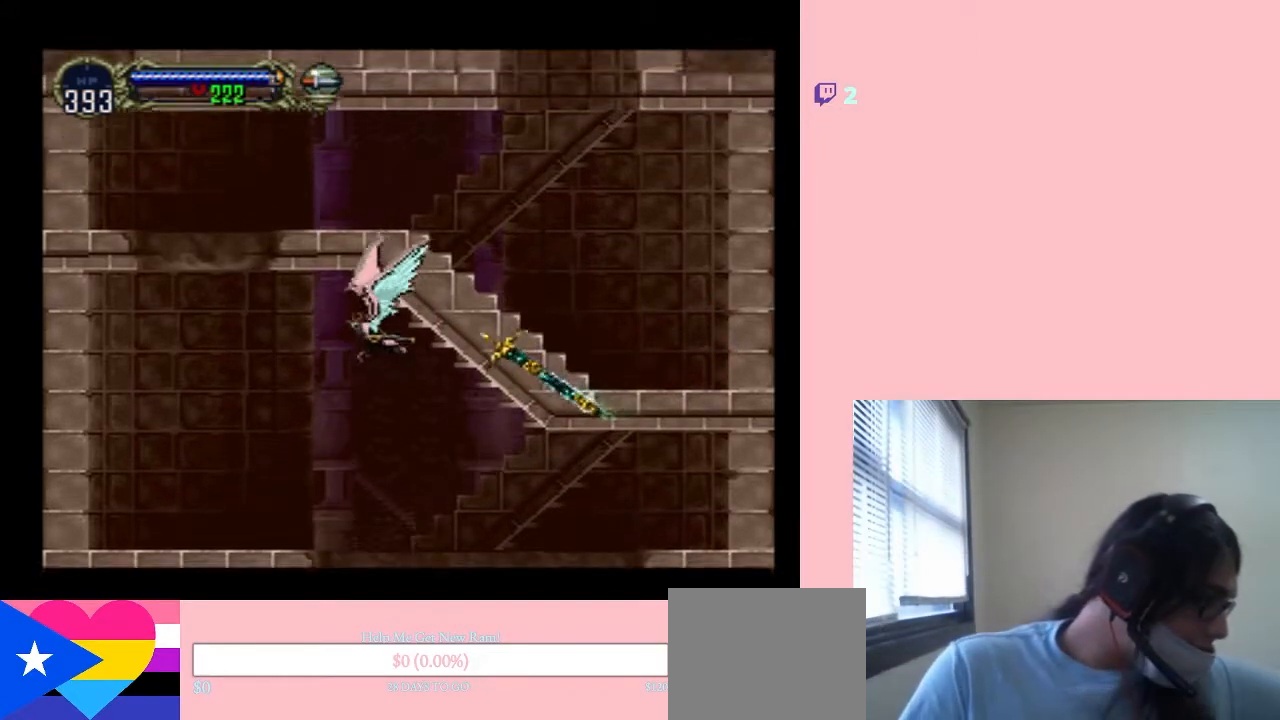
{"buttons": ["DPAD_UP"], "left_stick": "center", "right_stick": "center", "events": []}
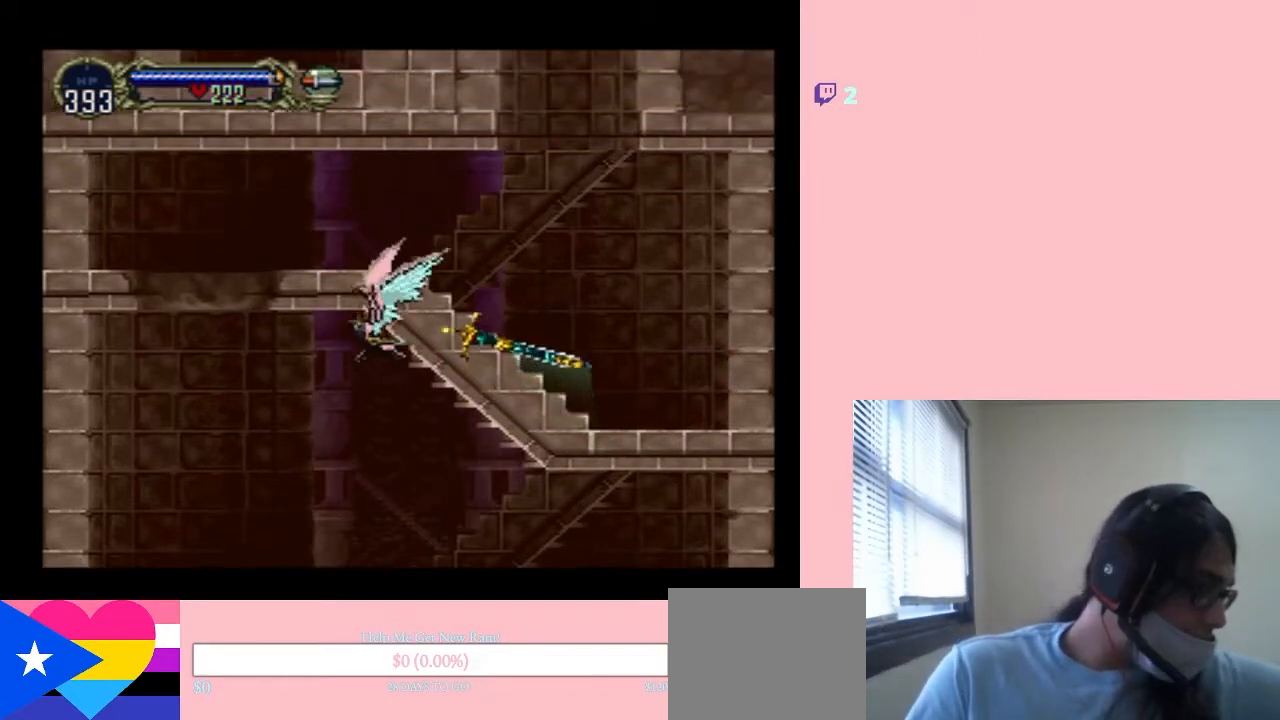
{"buttons": [], "left_stick": "center", "right_stick": "center", "events": [[283, "DPAD_UP", "up"]]}
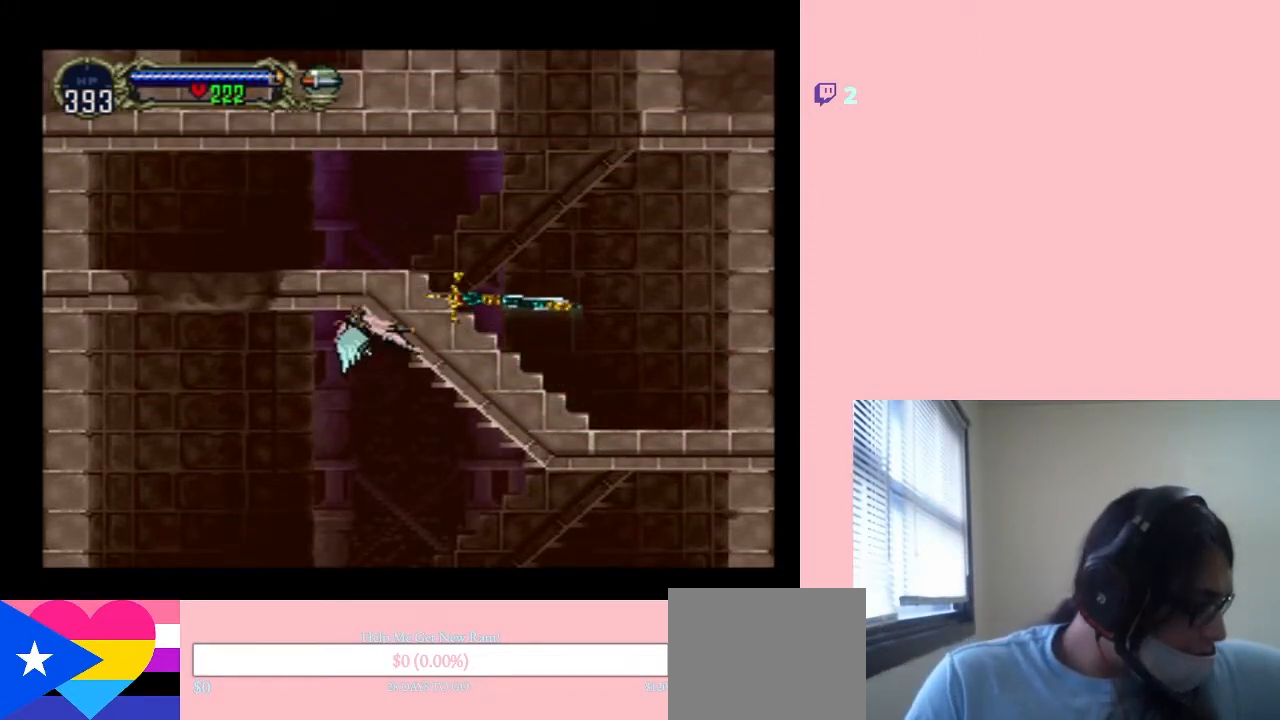
{"buttons": [], "left_stick": "center", "right_stick": "center", "events": []}
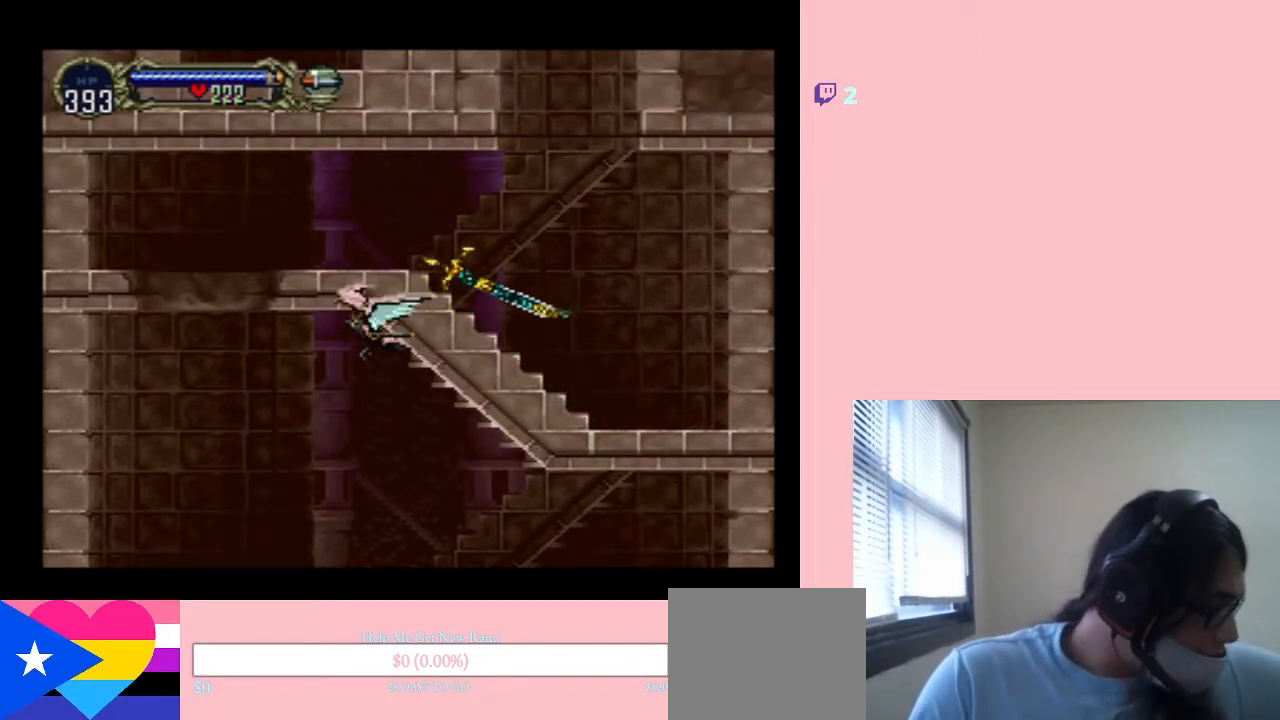
{"buttons": ["DPAD_UP"], "left_stick": "center", "right_stick": "center", "events": [[283, "DPAD_UP", "down"]]}
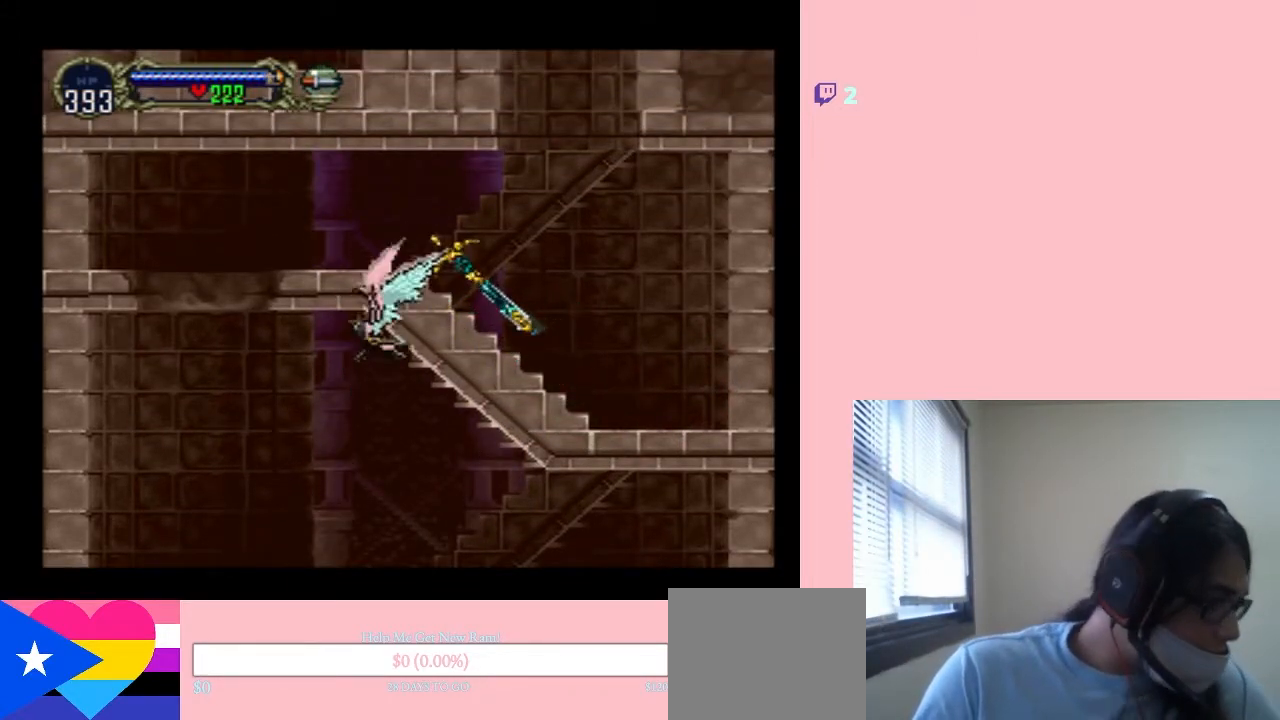
{"buttons": ["DPAD_UP"], "left_stick": "center", "right_stick": "center", "events": []}
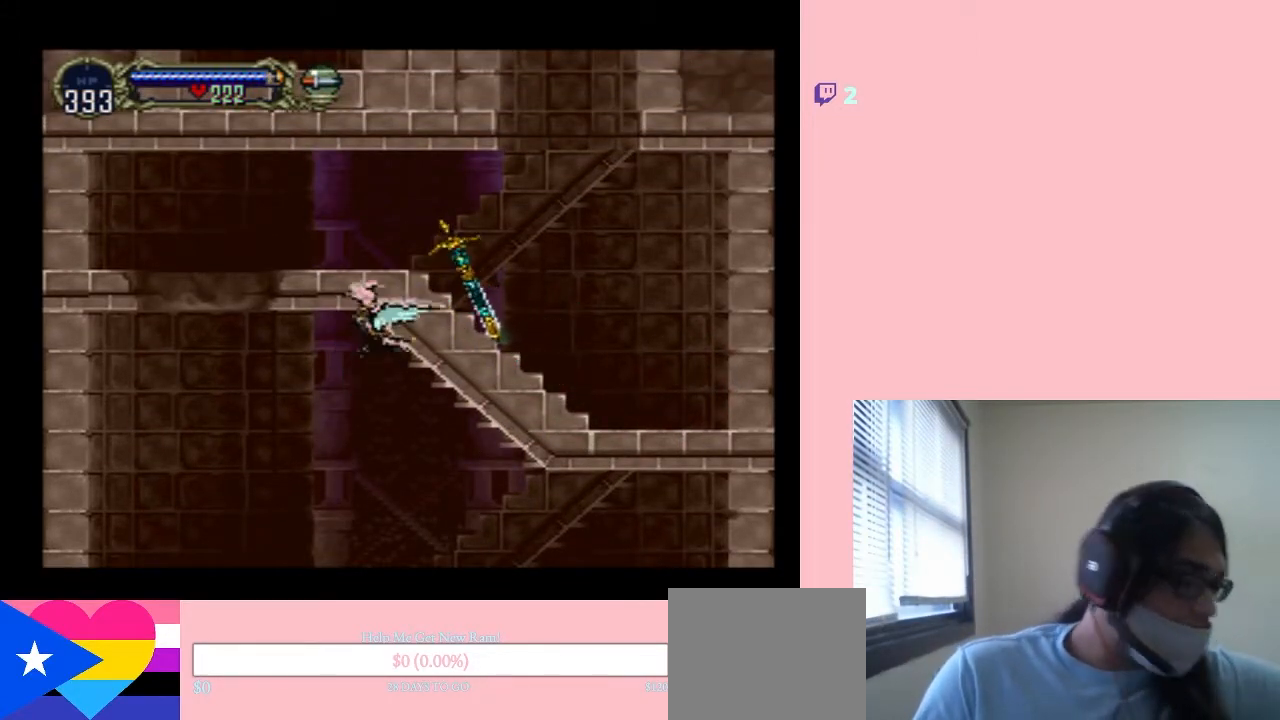
{"buttons": ["DPAD_LEFT"], "left_stick": "center", "right_stick": "center", "events": [[467, "DPAD_LEFT", "down"], [483, "DPAD_UP", "up"]]}
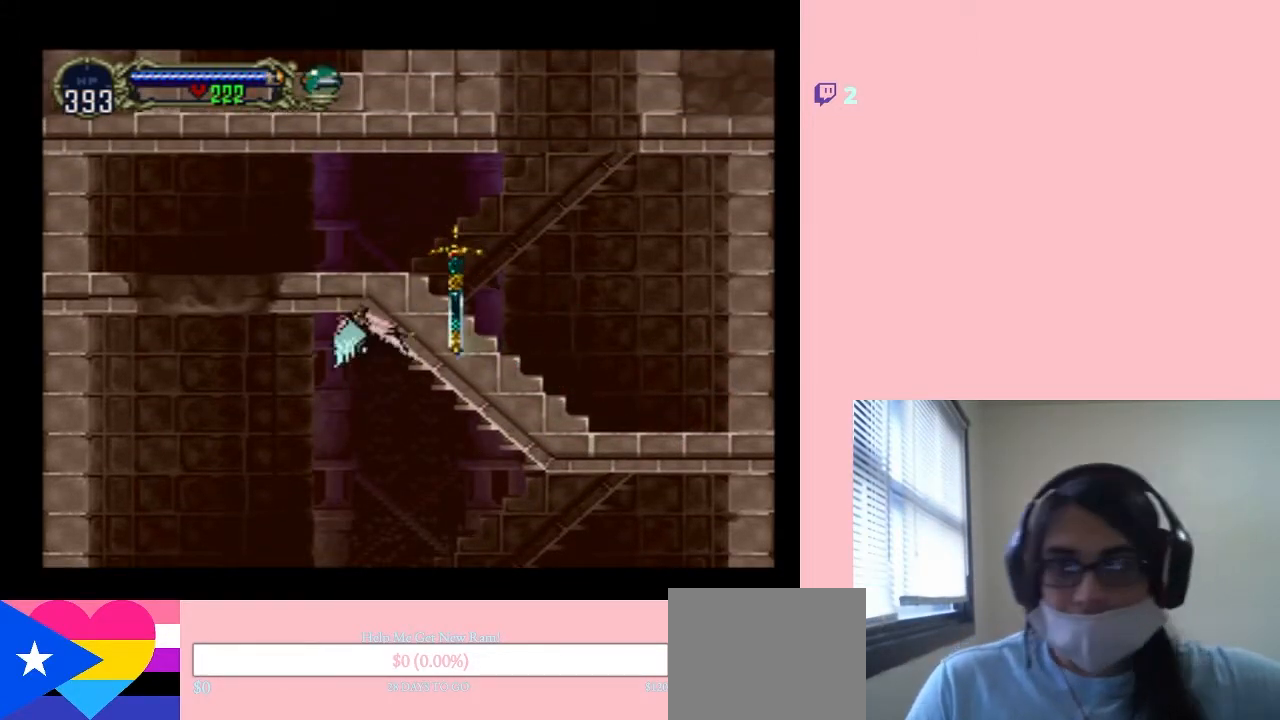
{"buttons": ["DPAD_LEFT"], "left_stick": "center", "right_stick": "center", "events": []}
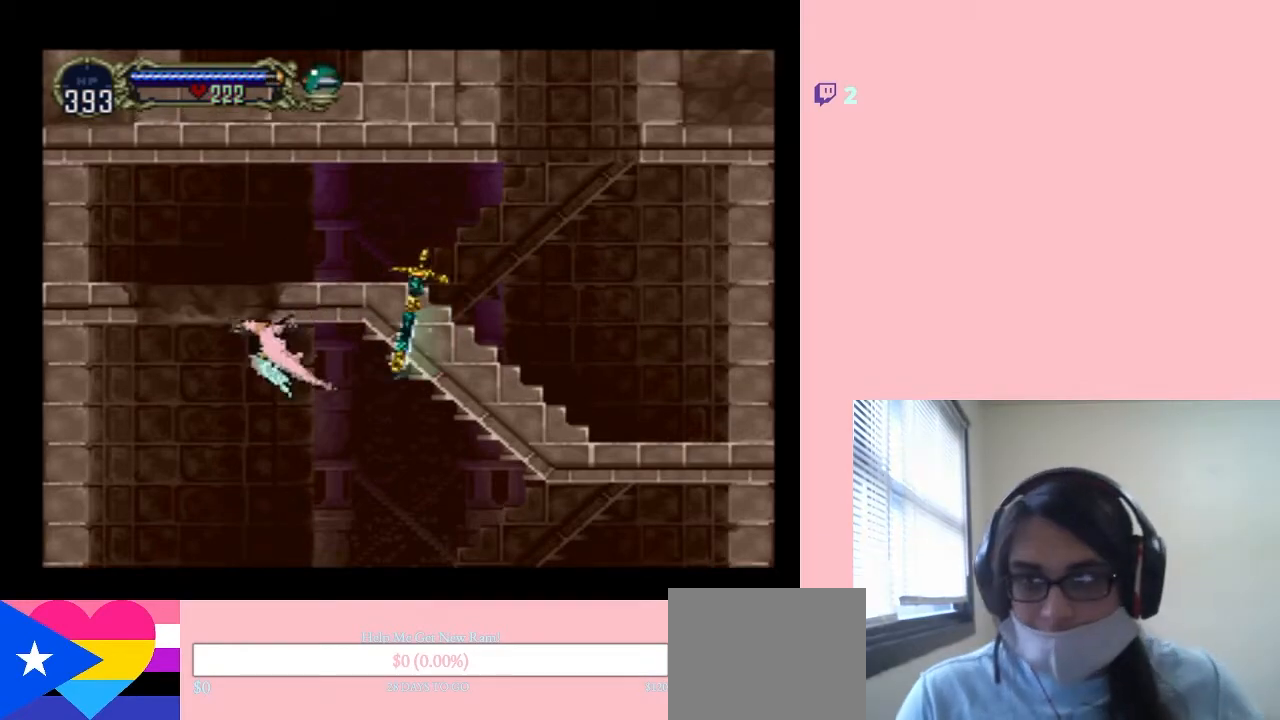
{"buttons": ["DPAD_UP"], "left_stick": "center", "right_stick": "center", "events": [[117, "DPAD_UP", "down"], [150, "DPAD_LEFT", "up"]]}
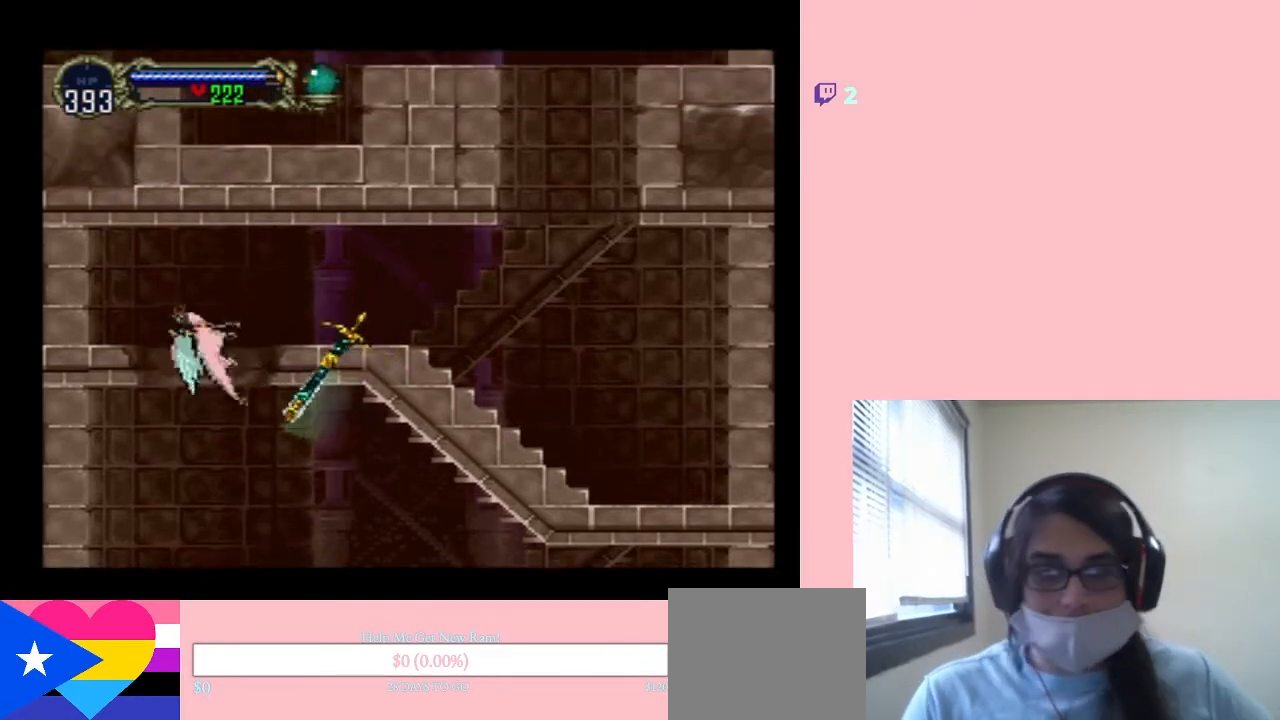
{"buttons": ["DPAD_RIGHT"], "left_stick": "center", "right_stick": "center", "events": [[133, "DPAD_RIGHT", "down"], [183, "DPAD_UP", "up"]]}
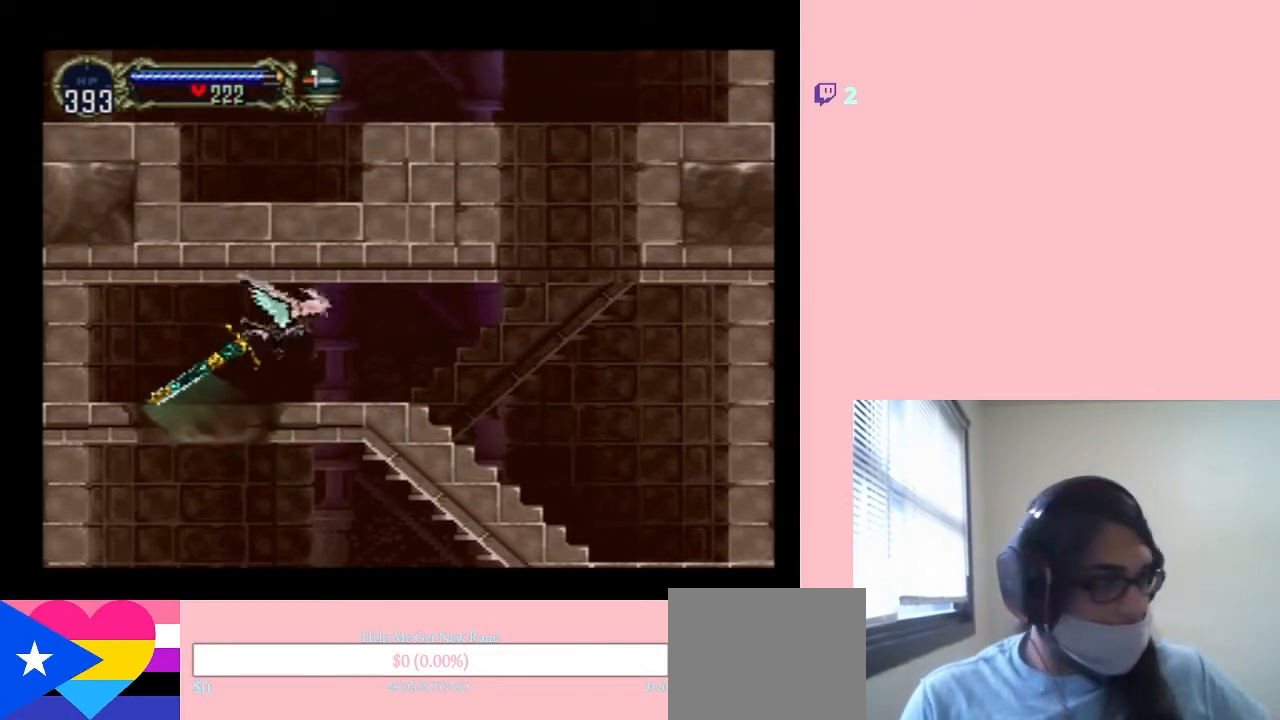
{"buttons": ["DPAD_RIGHT"], "left_stick": "center", "right_stick": "center", "events": []}
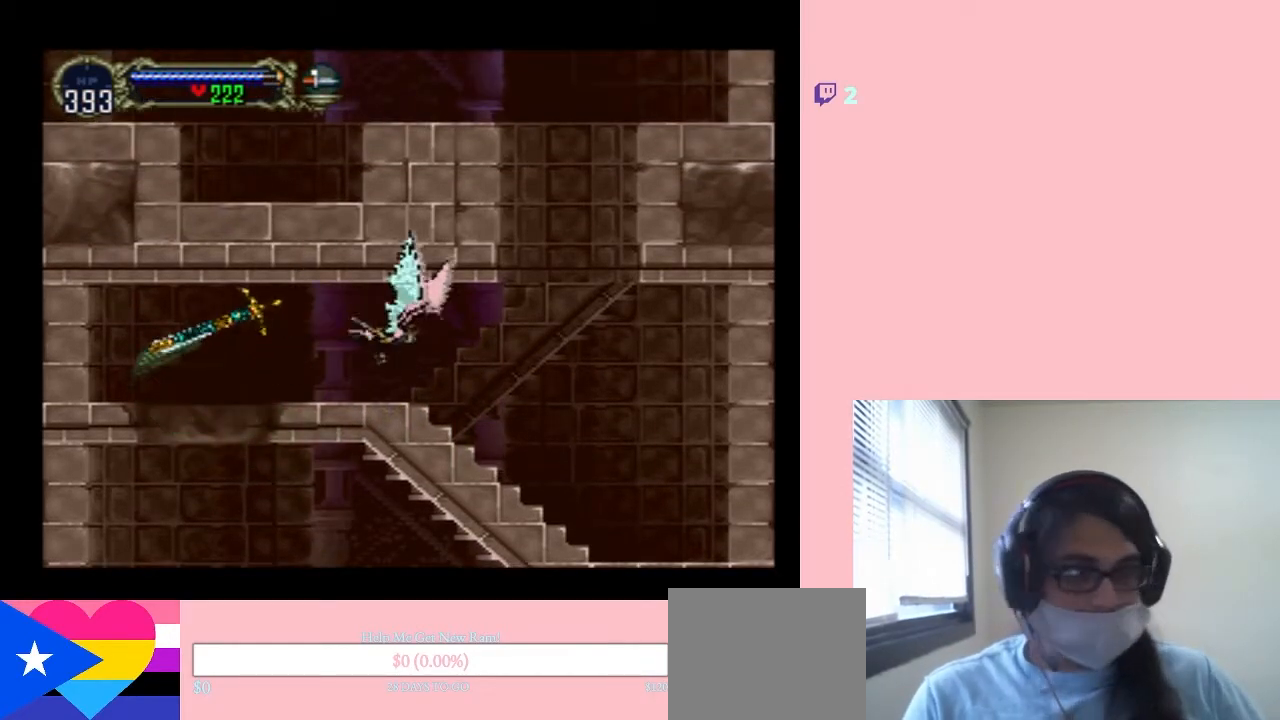
{"buttons": ["DPAD_RIGHT"], "left_stick": "center", "right_stick": "center", "events": []}
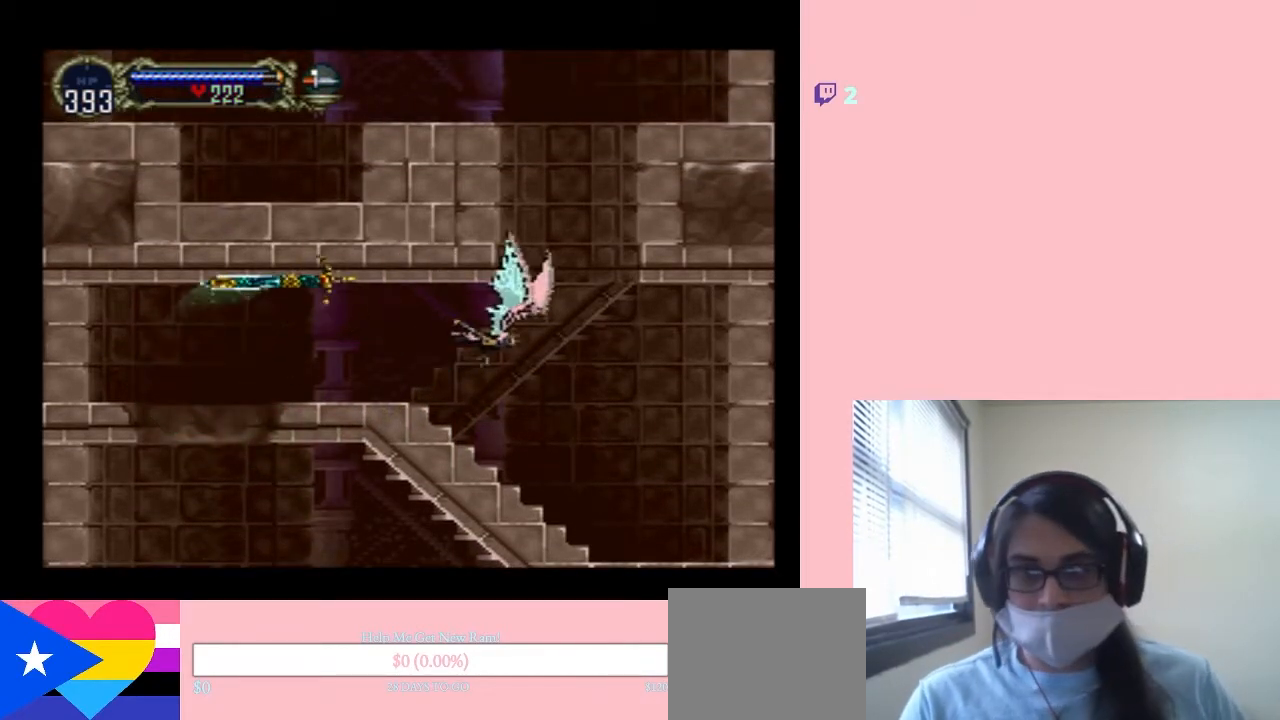
{"buttons": ["DPAD_UP"], "left_stick": "center", "right_stick": "center", "events": [[117, "DPAD_UP", "down"], [150, "DPAD_RIGHT", "up"], [217, "DPAD_LEFT", "down"], [333, "DPAD_LEFT", "up"]]}
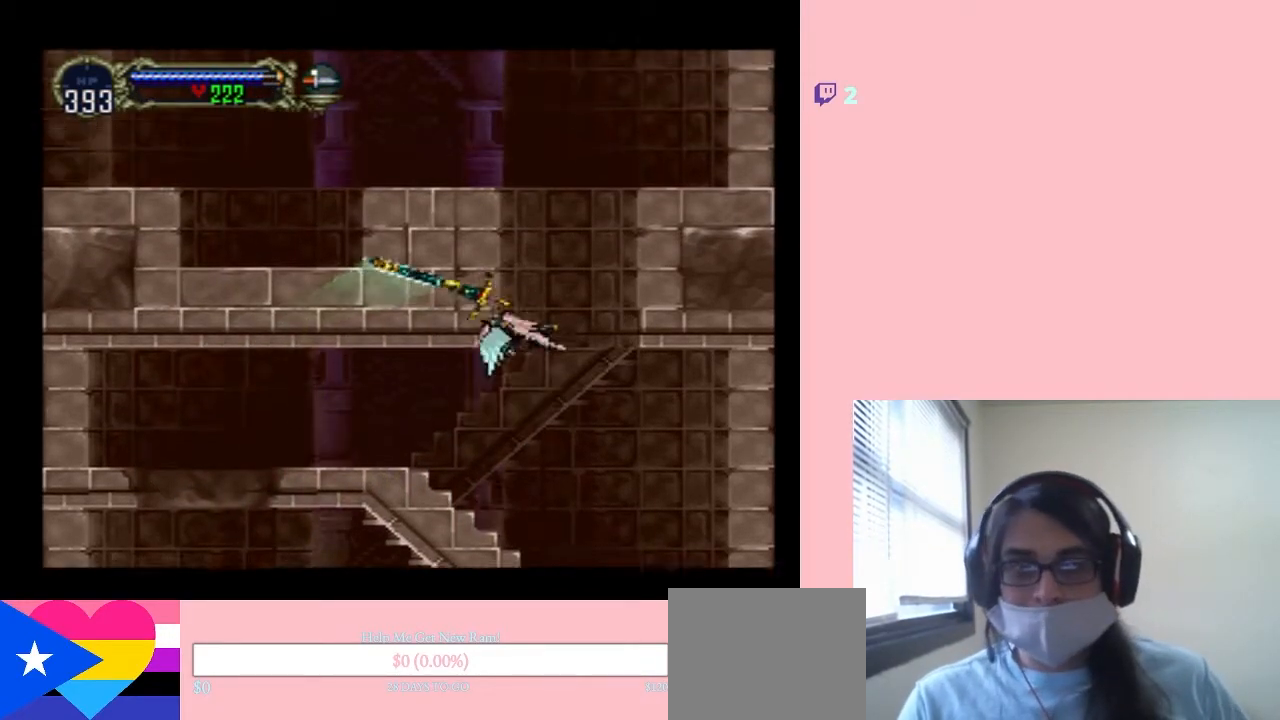
{"buttons": ["DPAD_UP"], "left_stick": "center", "right_stick": "center", "events": []}
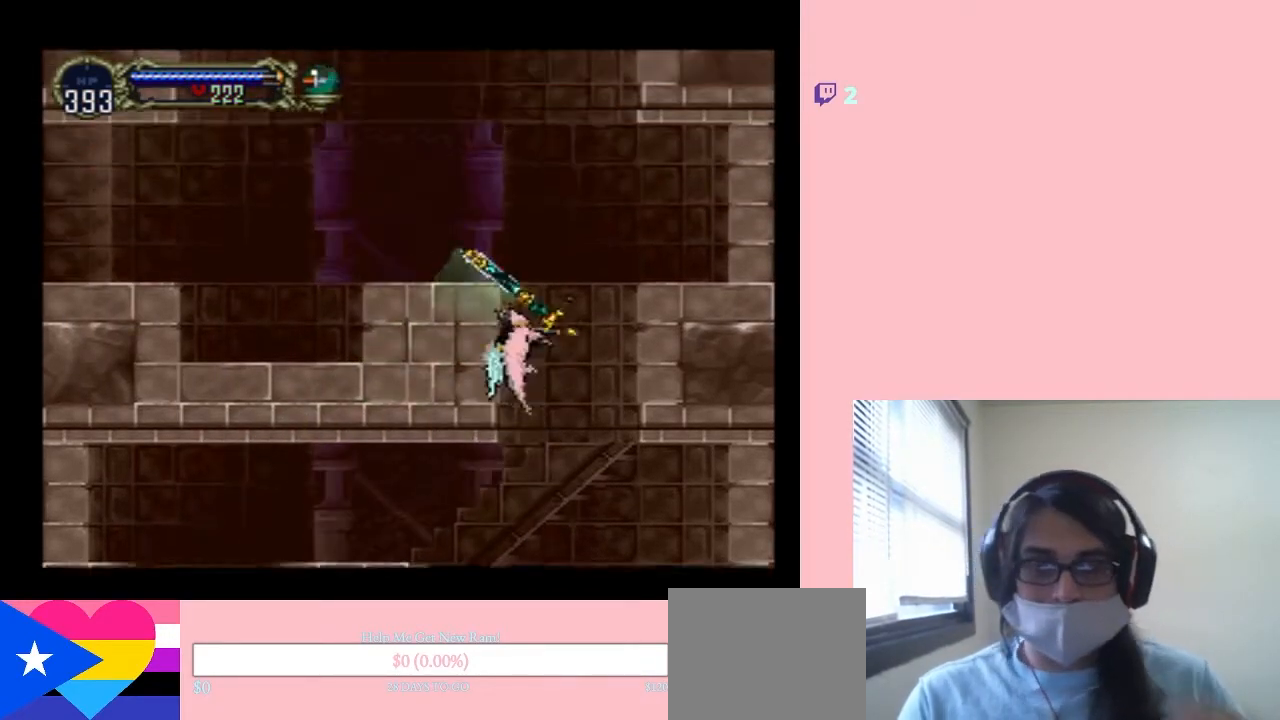
{"buttons": ["DPAD_UP"], "left_stick": "center", "right_stick": "center", "events": []}
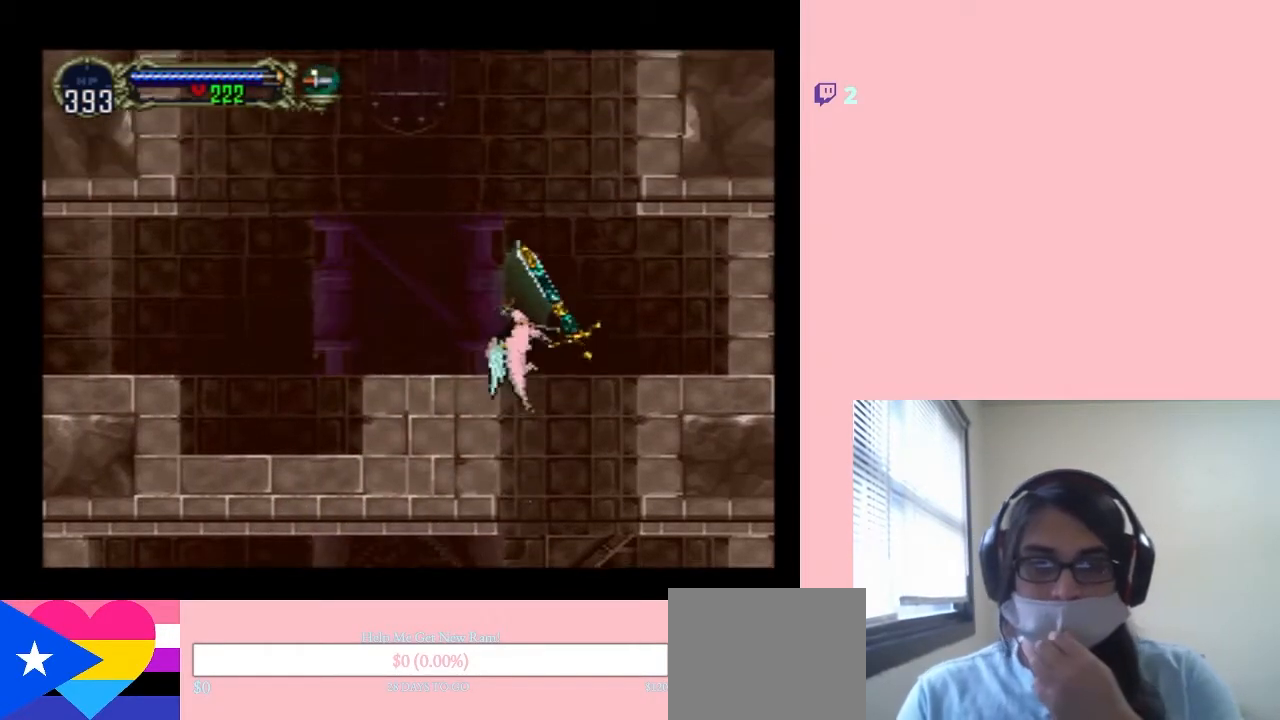
{"buttons": ["DPAD_UP"], "left_stick": "center", "right_stick": "center", "events": []}
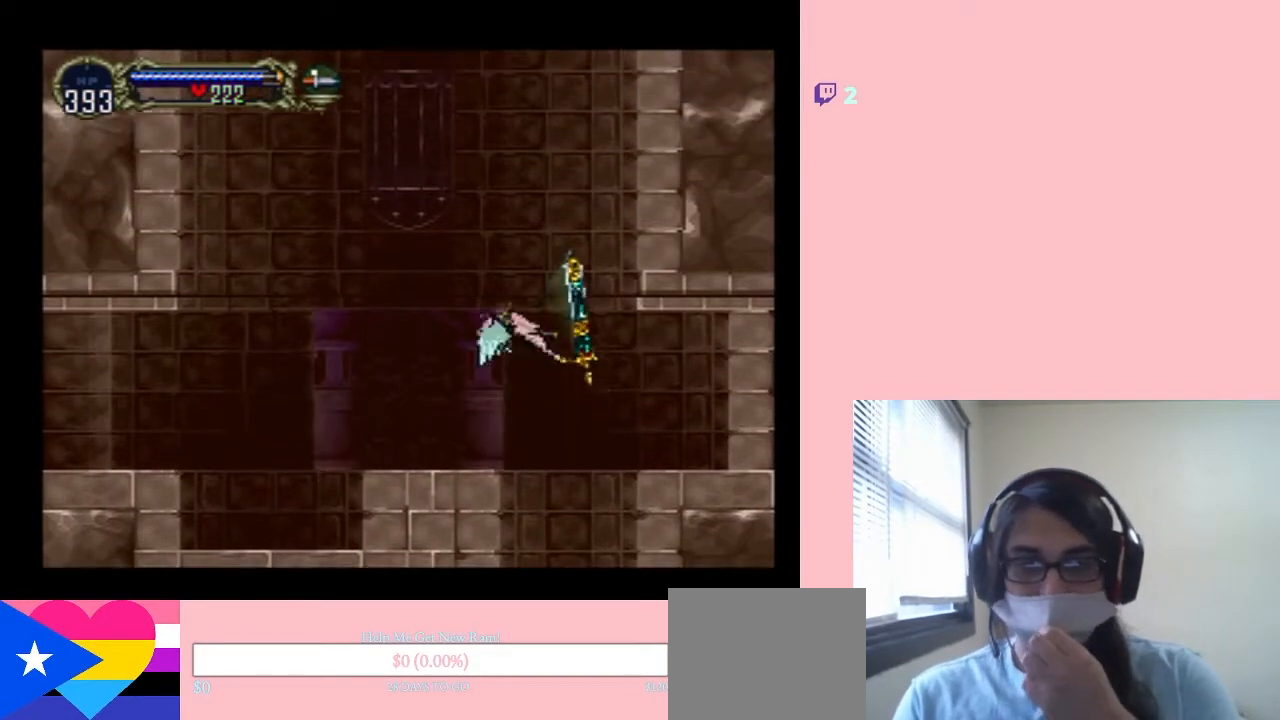
{"buttons": ["DPAD_UP"], "left_stick": "center", "right_stick": "center", "events": []}
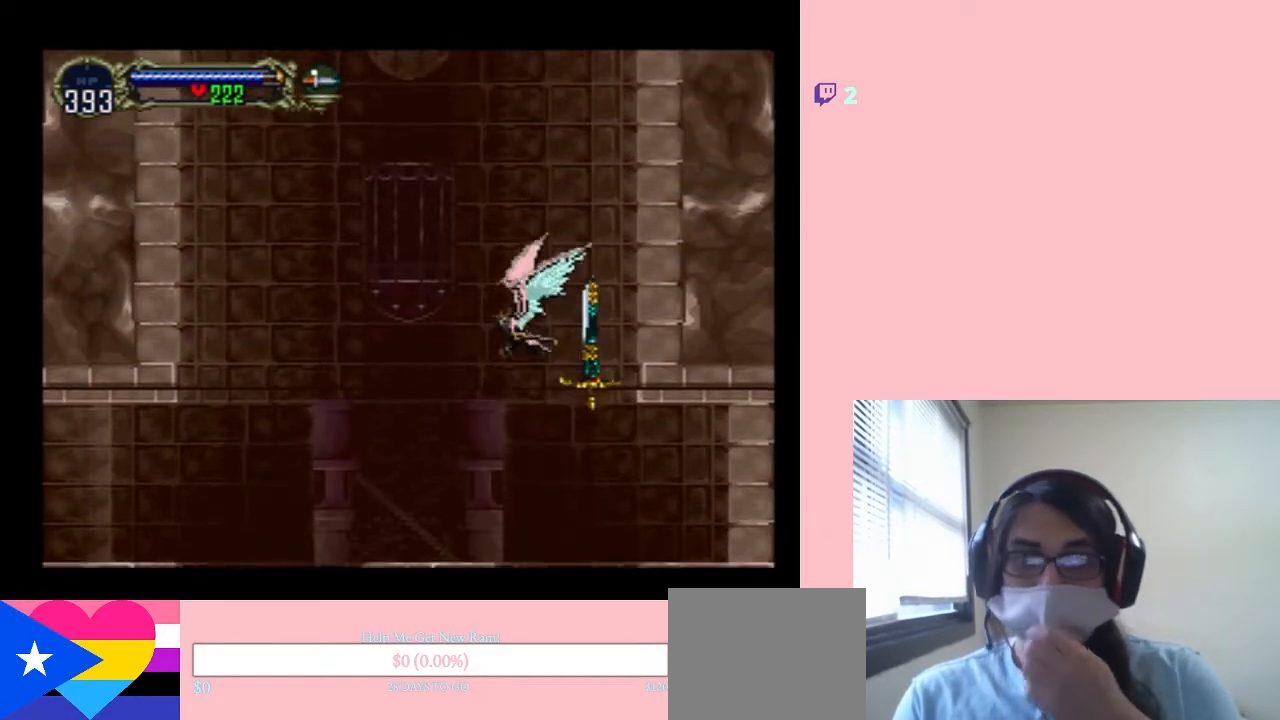
{"buttons": ["DPAD_UP"], "left_stick": "center", "right_stick": "center", "events": [[117, "DPAD_LEFT", "down"], [350, "DPAD_LEFT", "up"]]}
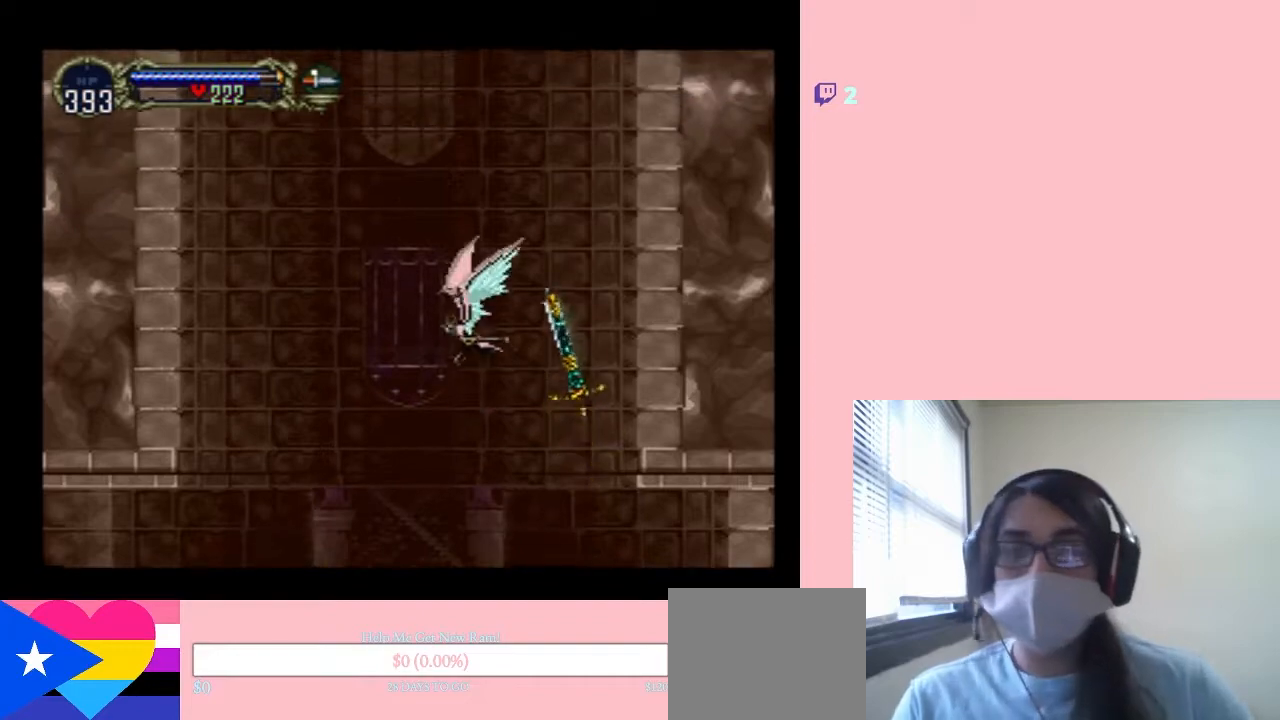
{"buttons": ["DPAD_UP"], "left_stick": "center", "right_stick": "center", "events": []}
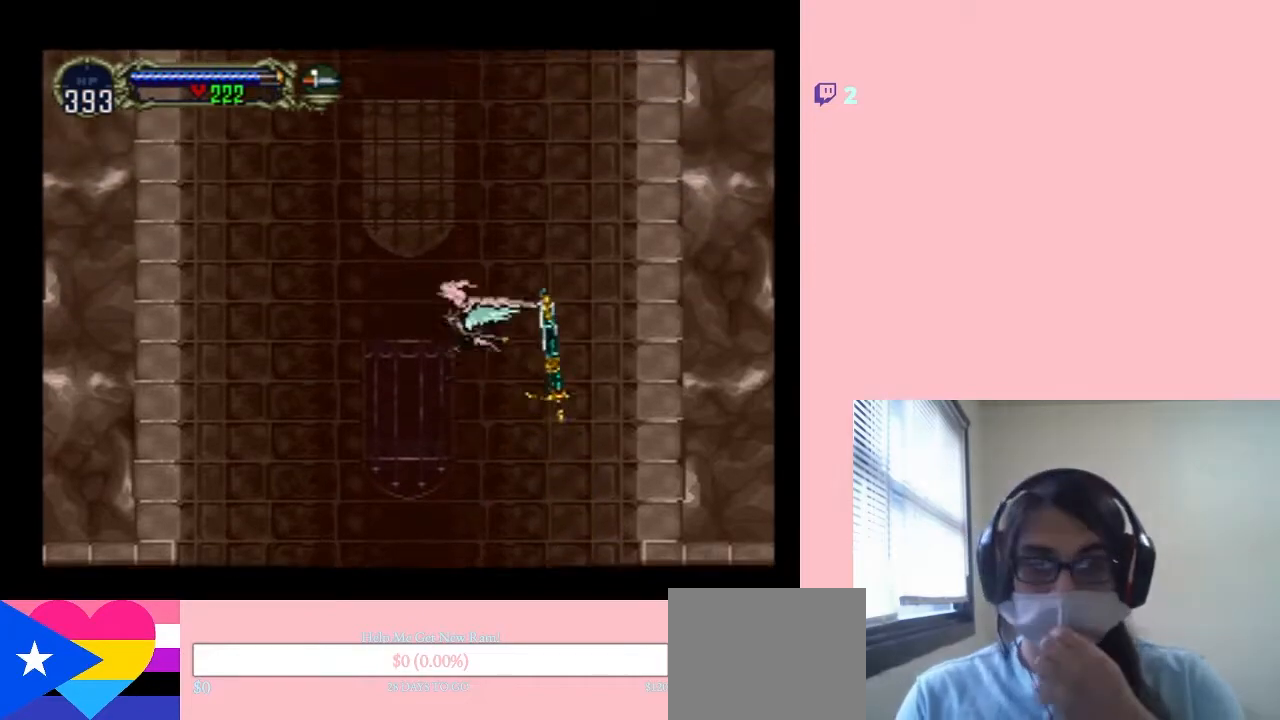
{"buttons": ["DPAD_UP"], "left_stick": "center", "right_stick": "center", "events": []}
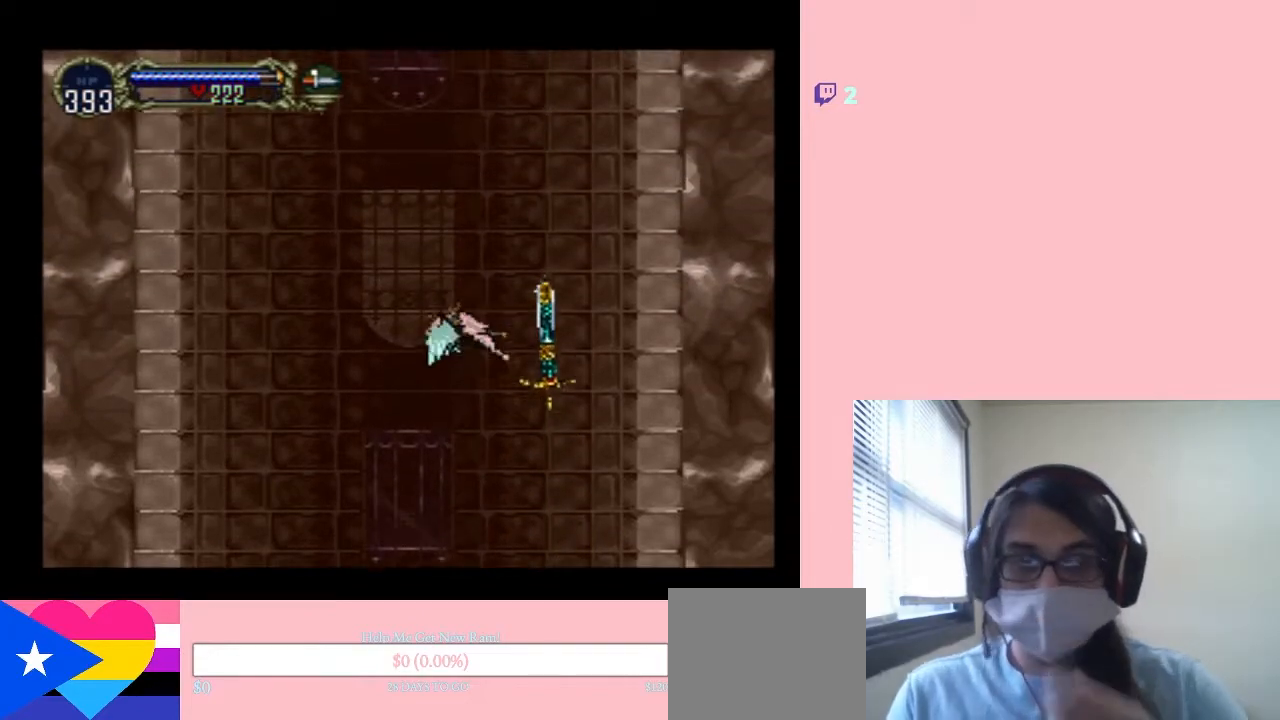
{"buttons": ["DPAD_UP"], "left_stick": "center", "right_stick": "center", "events": []}
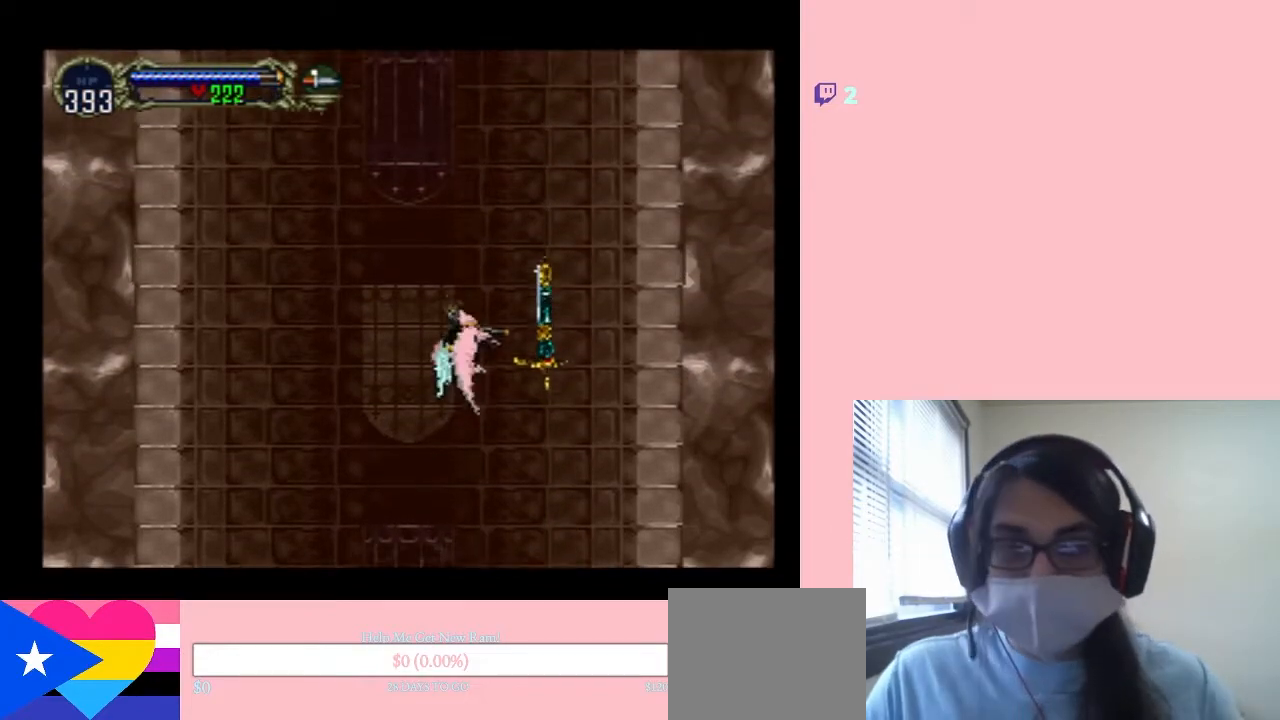
{"buttons": ["DPAD_UP"], "left_stick": "center", "right_stick": "center", "events": []}
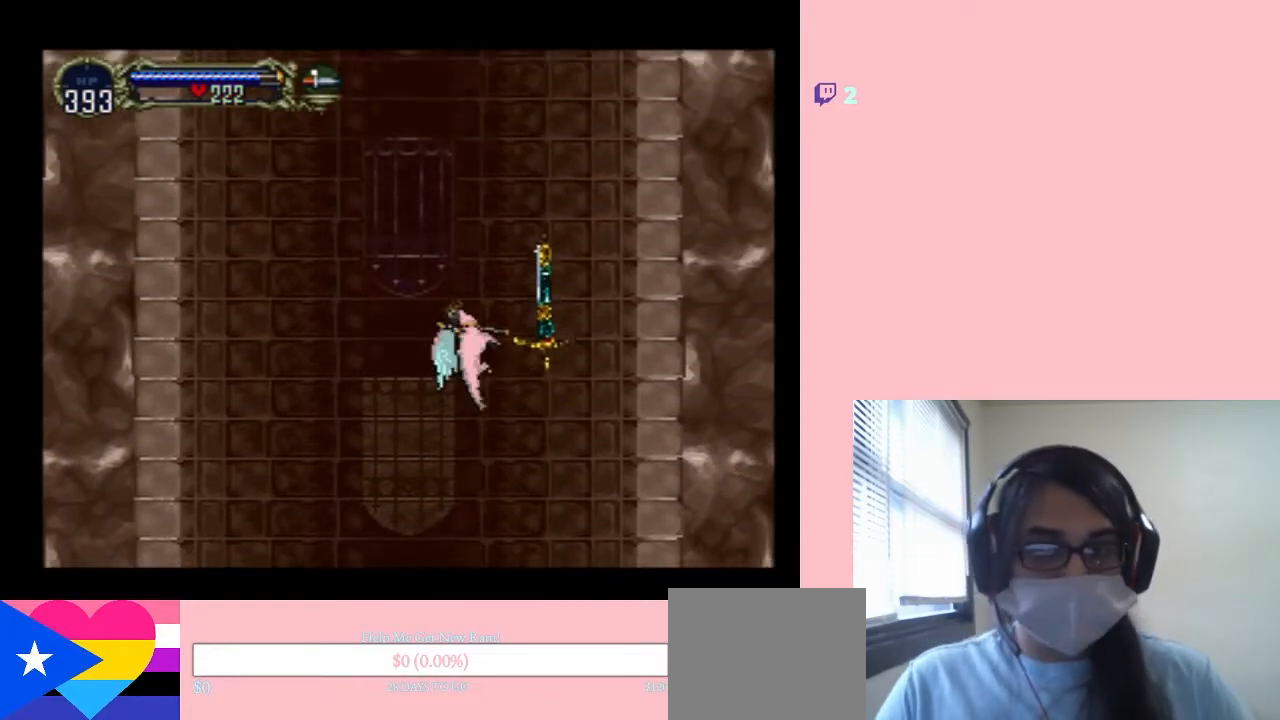
{"buttons": [], "left_stick": "center", "right_stick": "center", "events": [[100, "DPAD_UP", "up"]]}